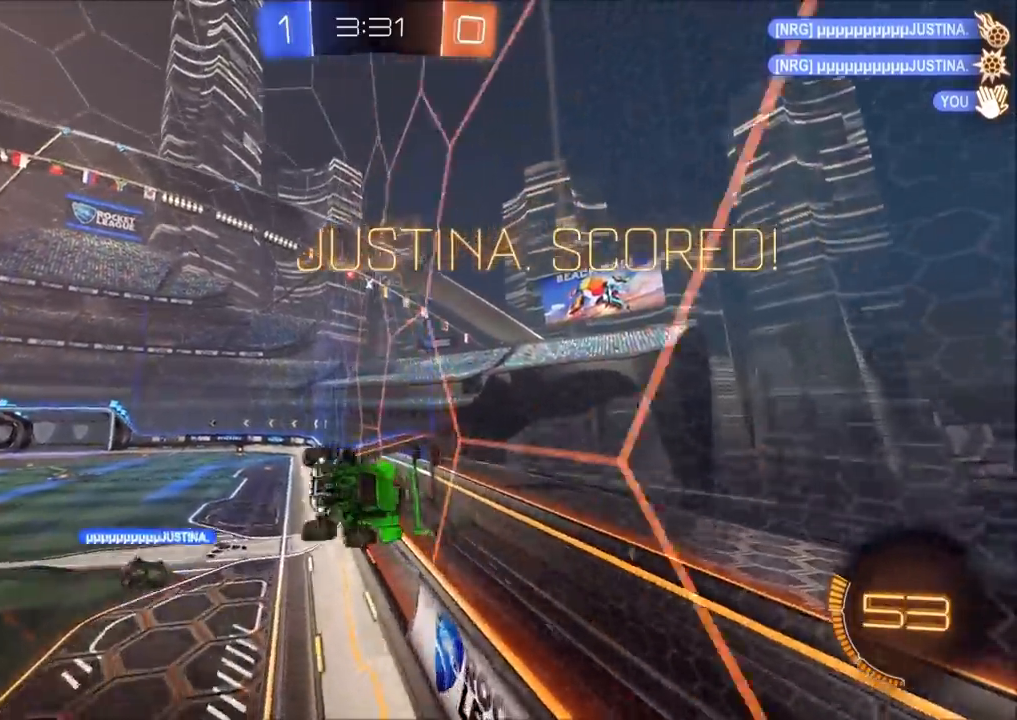
Gameplay with a controller (PlayStation layout); each line is a JSON object with the inputs held at the frame after it. "events" lists button and stick changes between this image and that frame as [ms after this image, input, new state], when the widget could be followed in between.
{"buttons": ["CIRCLE", "L1"], "left_stick": "down", "right_stick": "center", "events": [[17, "TRIANGLE", "down"], [83, "TRIANGLE", "up"], [150, "left_stick", "right"], [283, "CIRCLE", "down"], [283, "left_stick", "down-right"], [317, "L1", "down"], [483, "left_stick", "down"]]}
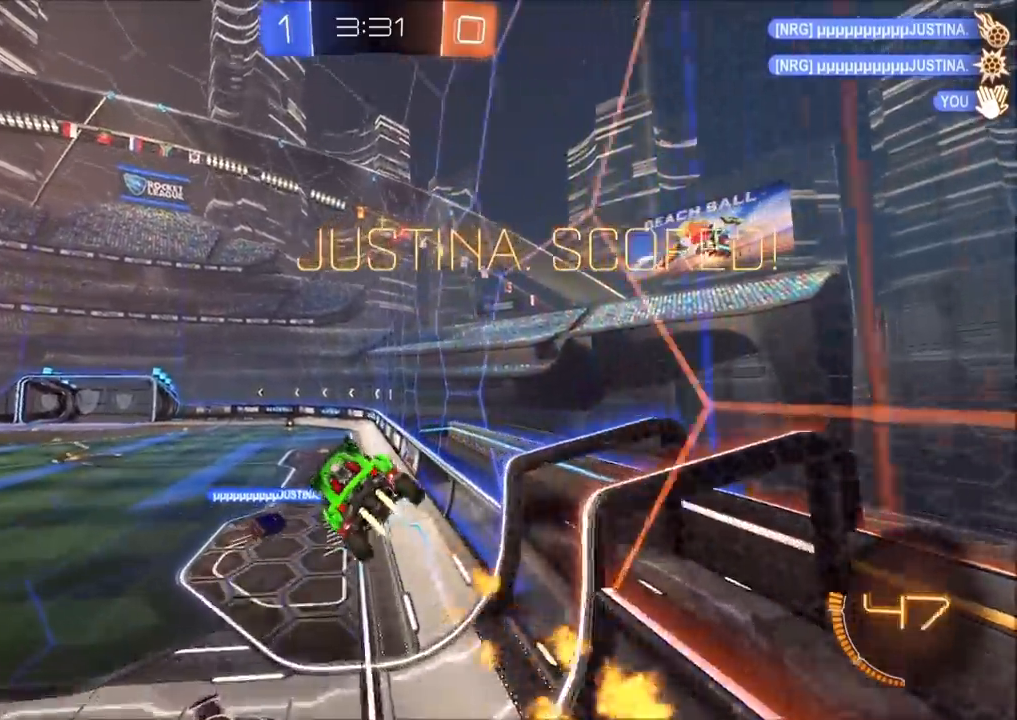
{"buttons": [], "left_stick": "center", "right_stick": "center", "events": [[17, "CIRCLE", "up"], [50, "L1", "up"], [133, "left_stick", "center"]]}
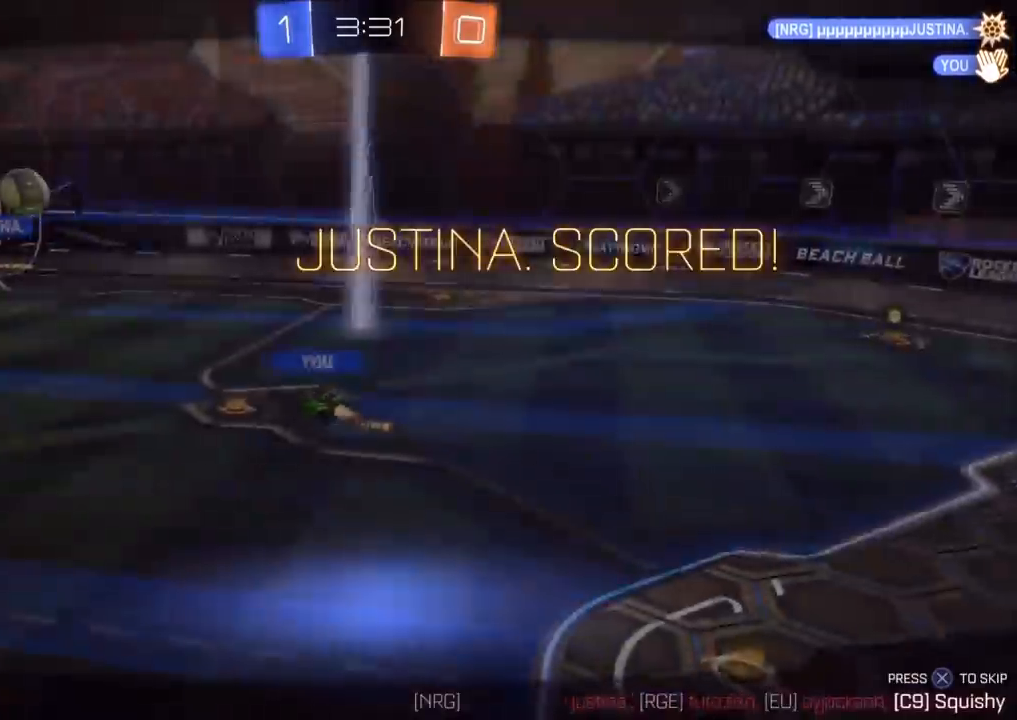
{"buttons": [], "left_stick": "center", "right_stick": "center", "events": [[33, "TRIANGLE", "down"], [167, "TRIANGLE", "up"]]}
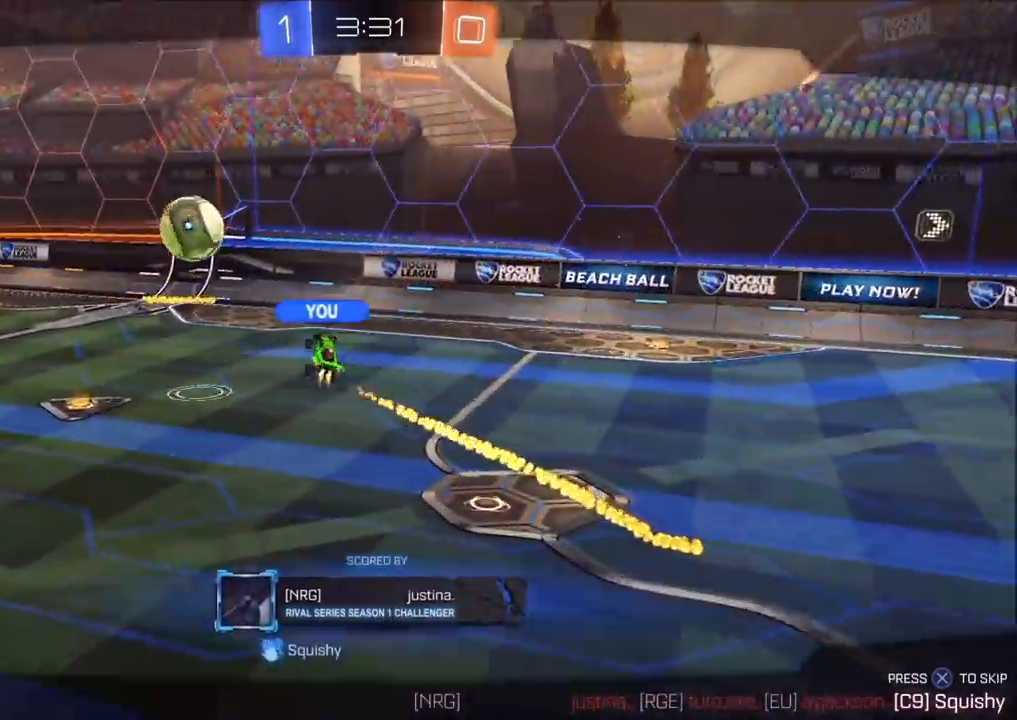
{"buttons": [], "left_stick": "center", "right_stick": "center", "events": []}
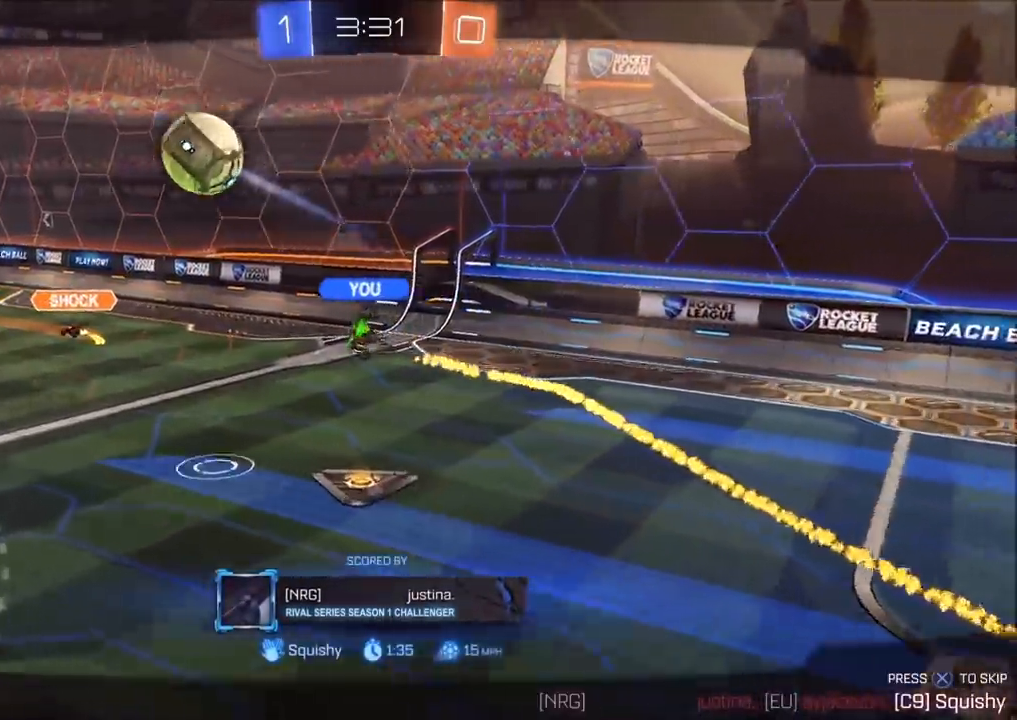
{"buttons": [], "left_stick": "center", "right_stick": "center", "events": []}
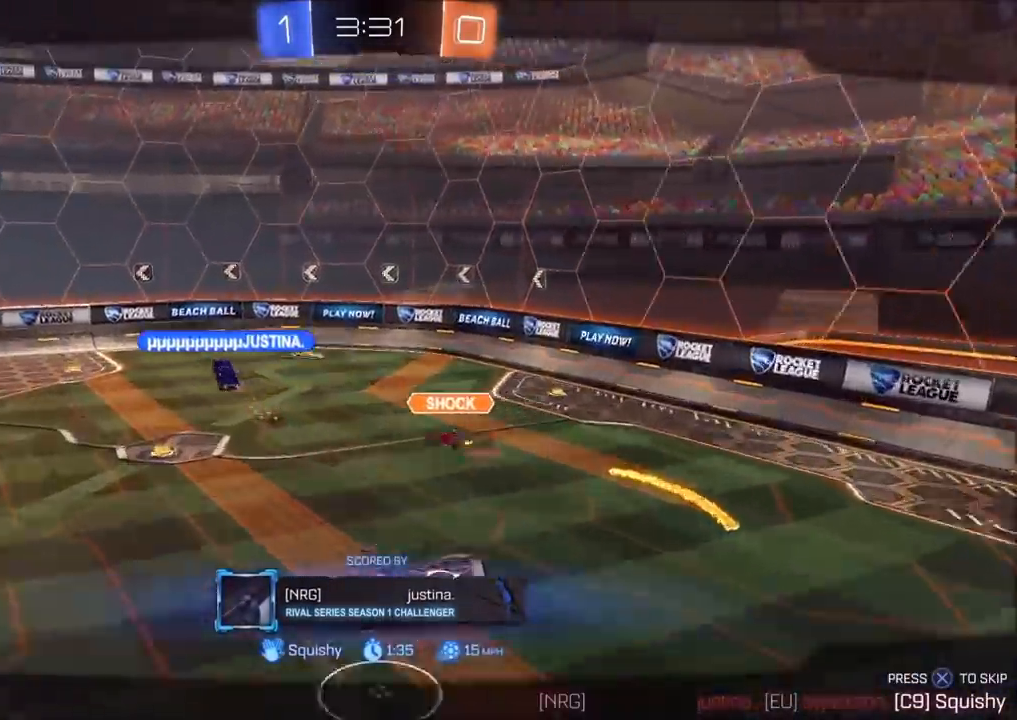
{"buttons": [], "left_stick": "center", "right_stick": "center", "events": []}
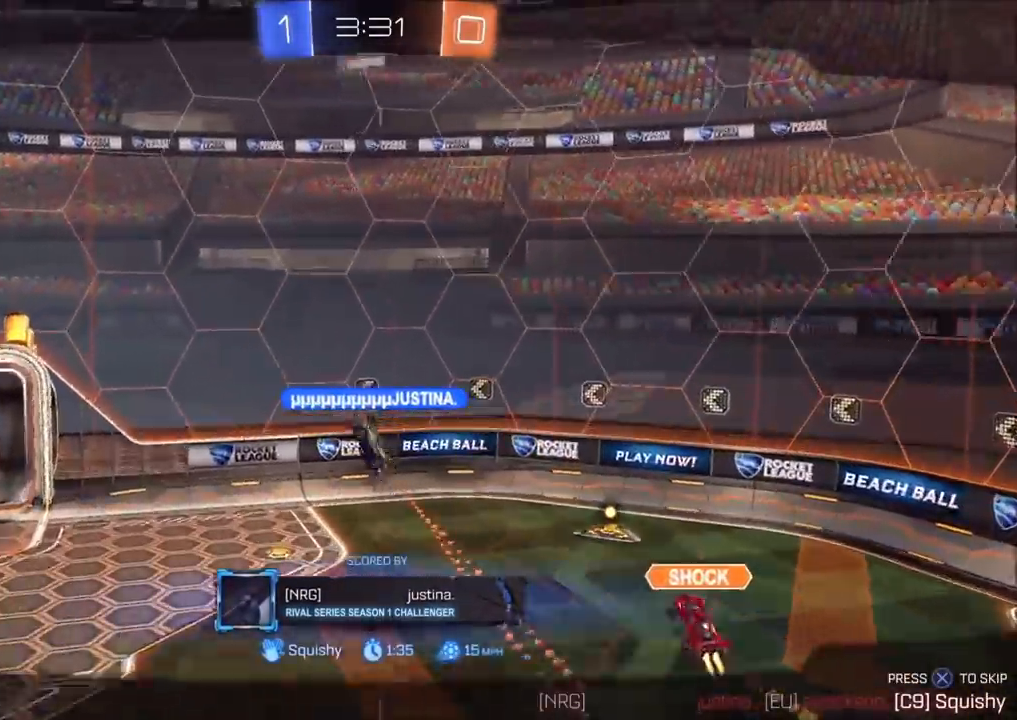
{"buttons": [], "left_stick": "center", "right_stick": "center", "events": []}
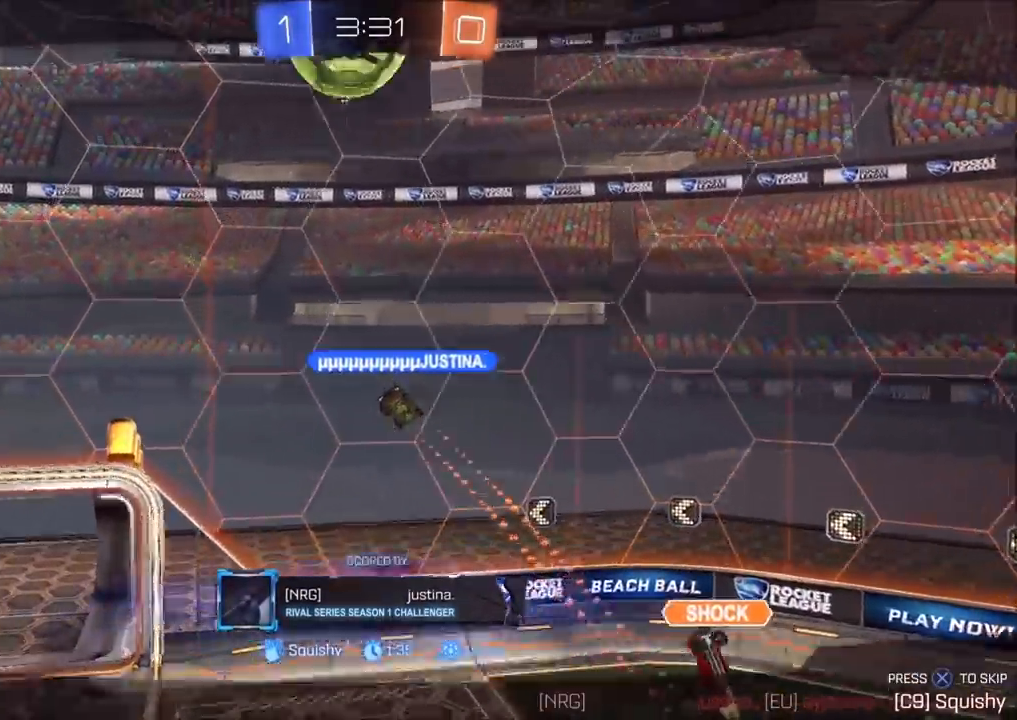
{"buttons": [], "left_stick": "center", "right_stick": "center", "events": []}
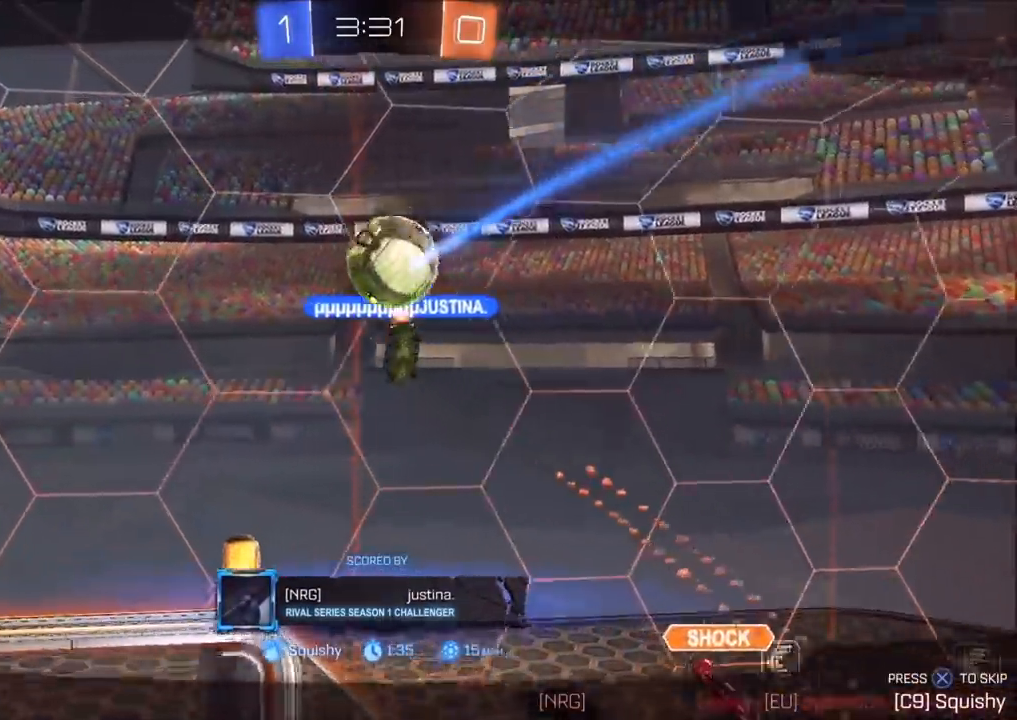
{"buttons": [], "left_stick": "center", "right_stick": "center", "events": []}
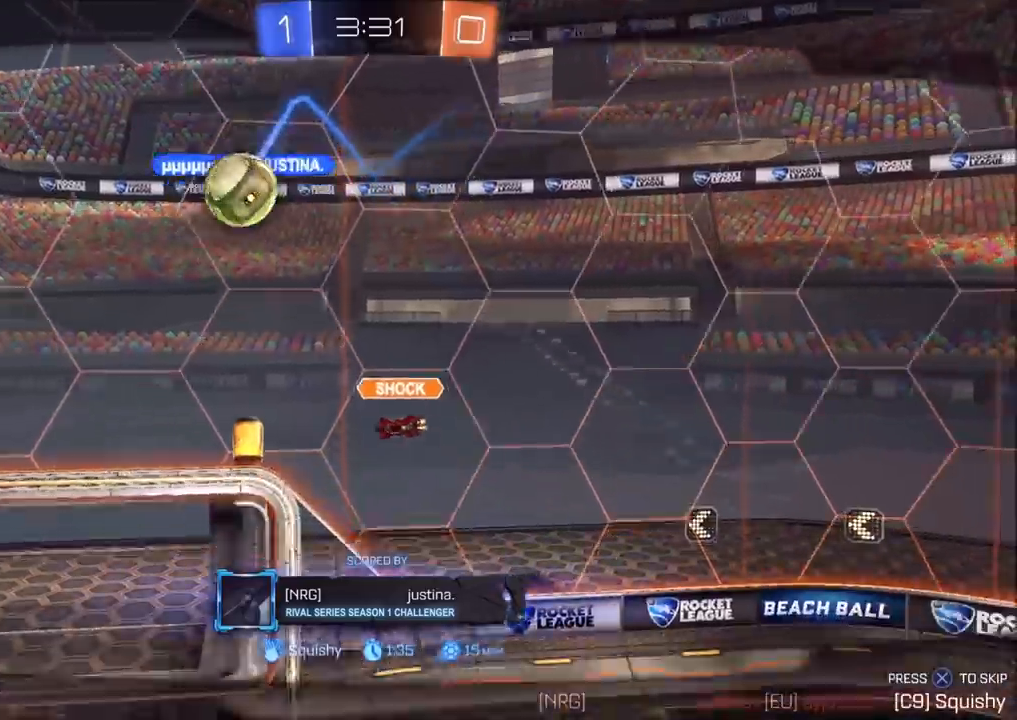
{"buttons": [], "left_stick": "center", "right_stick": "center", "events": []}
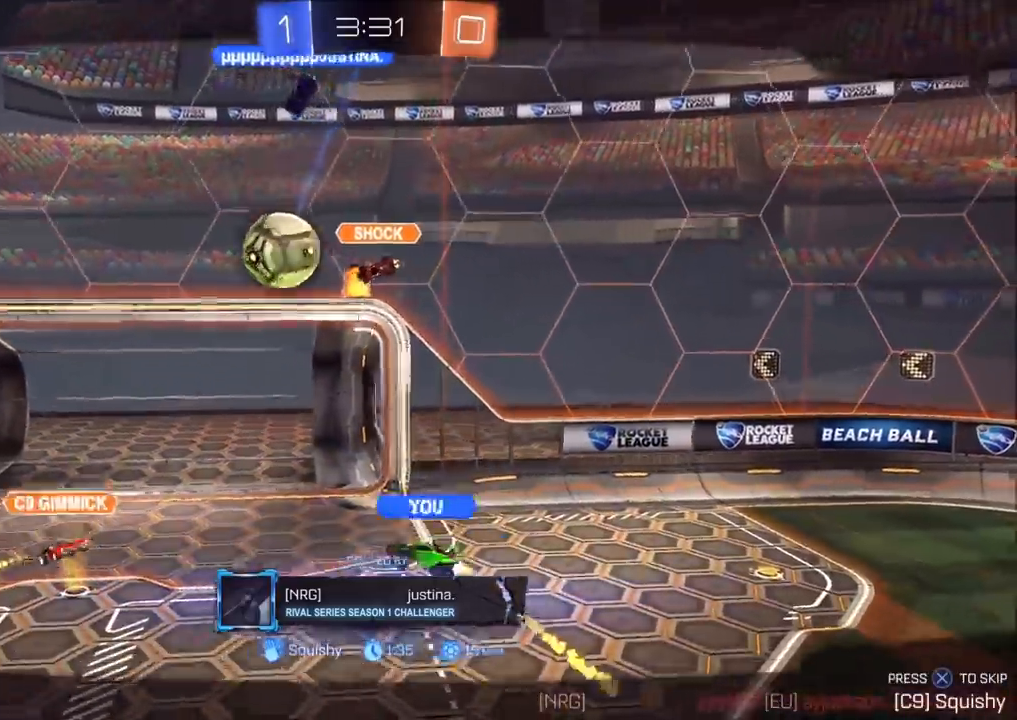
{"buttons": [], "left_stick": "center", "right_stick": "center", "events": []}
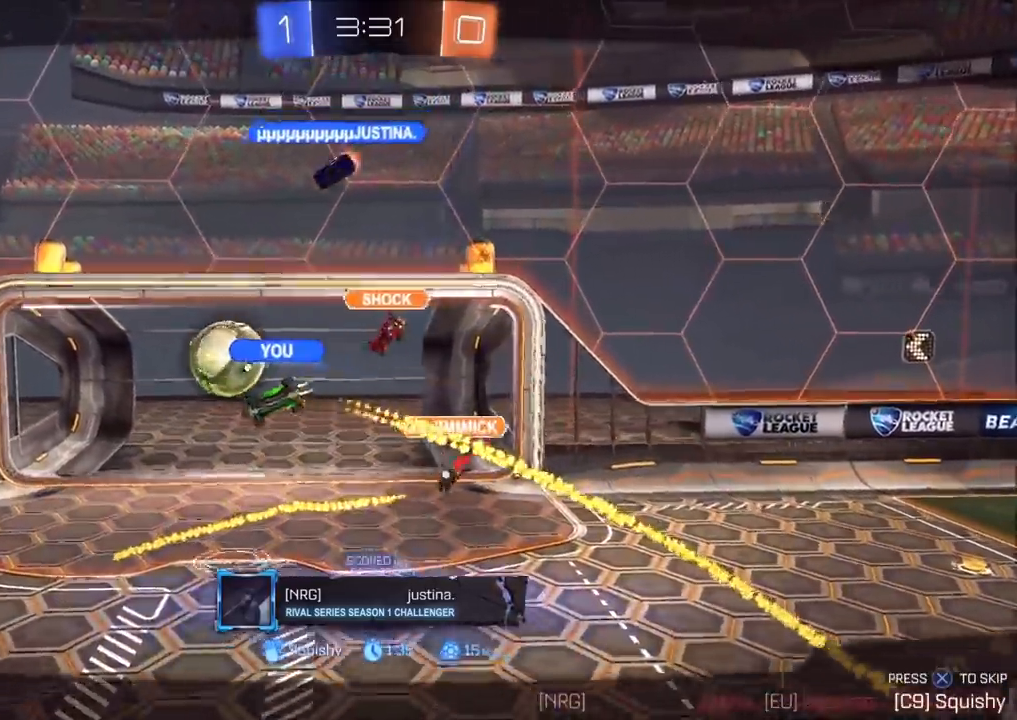
{"buttons": [], "left_stick": "center", "right_stick": "center", "events": []}
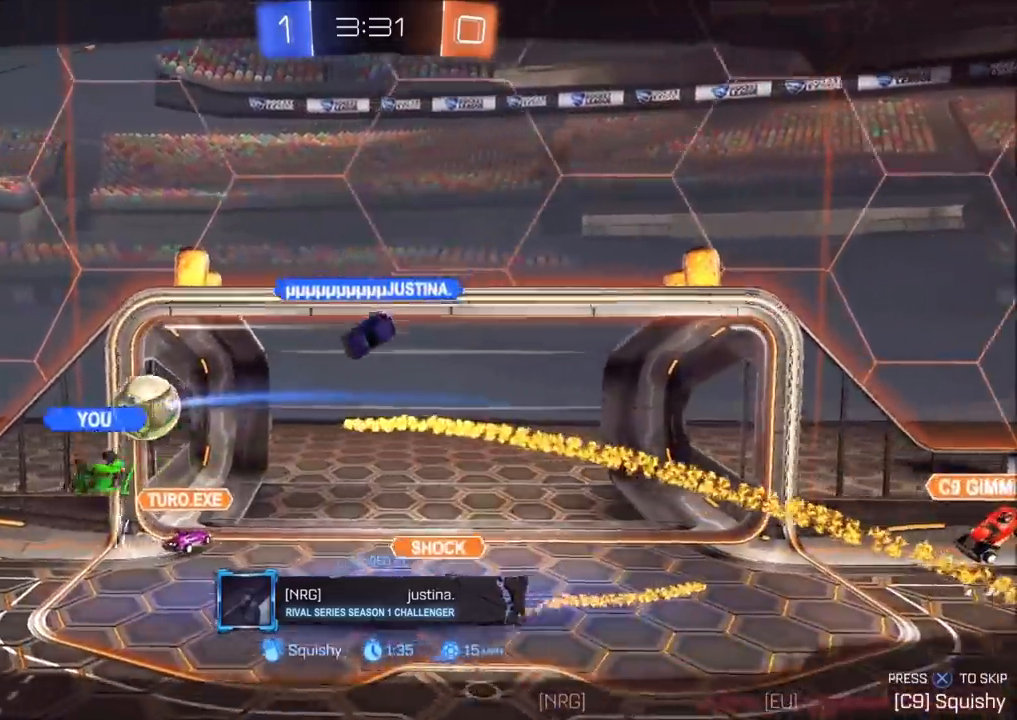
{"buttons": ["CIRCLE"], "left_stick": "center", "right_stick": "center", "events": [[433, "CIRCLE", "down"]]}
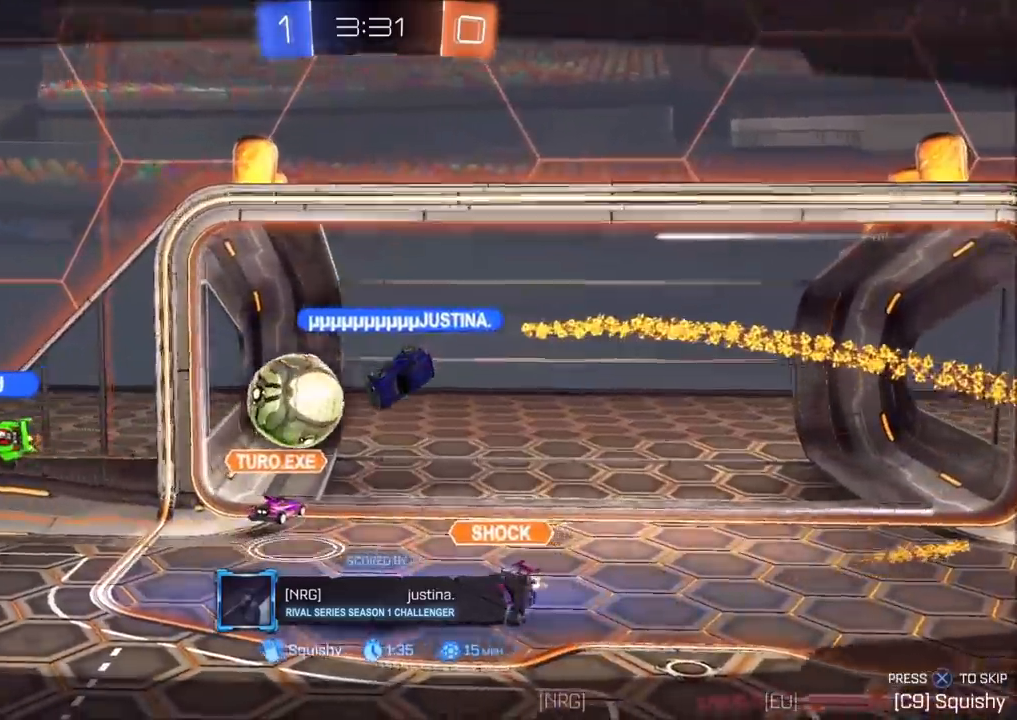
{"buttons": ["CIRCLE"], "left_stick": "center", "right_stick": "center", "events": [[200, "CROSS", "down"], [350, "CROSS", "up"]]}
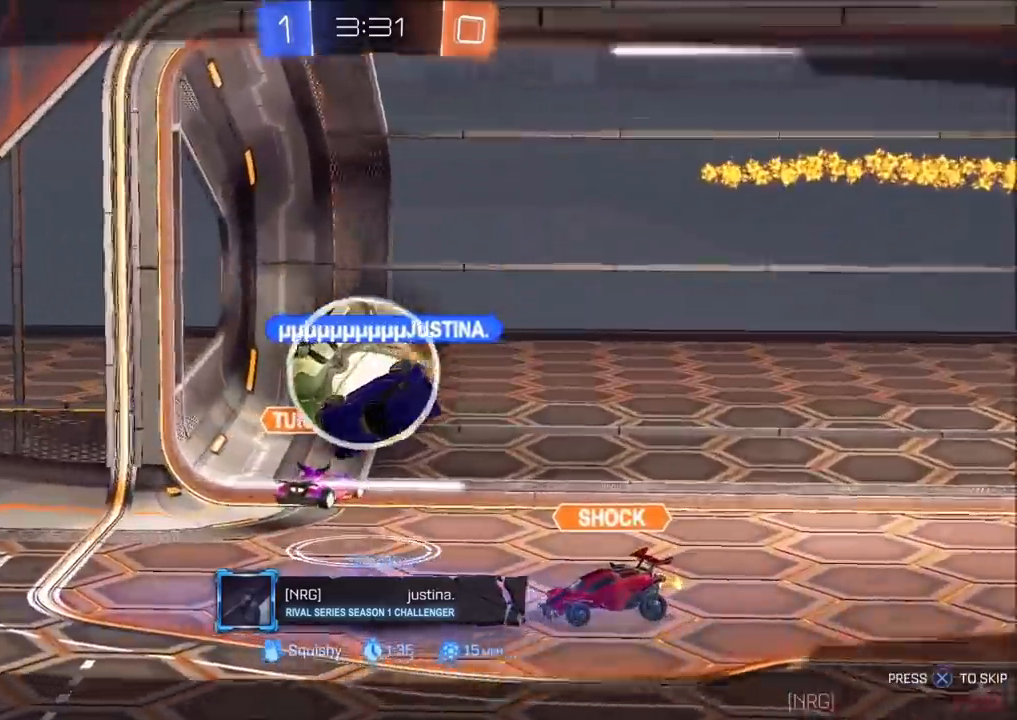
{"buttons": ["CIRCLE", "TRIANGLE"], "left_stick": "center", "right_stick": "center", "events": [[500, "TRIANGLE", "down"]]}
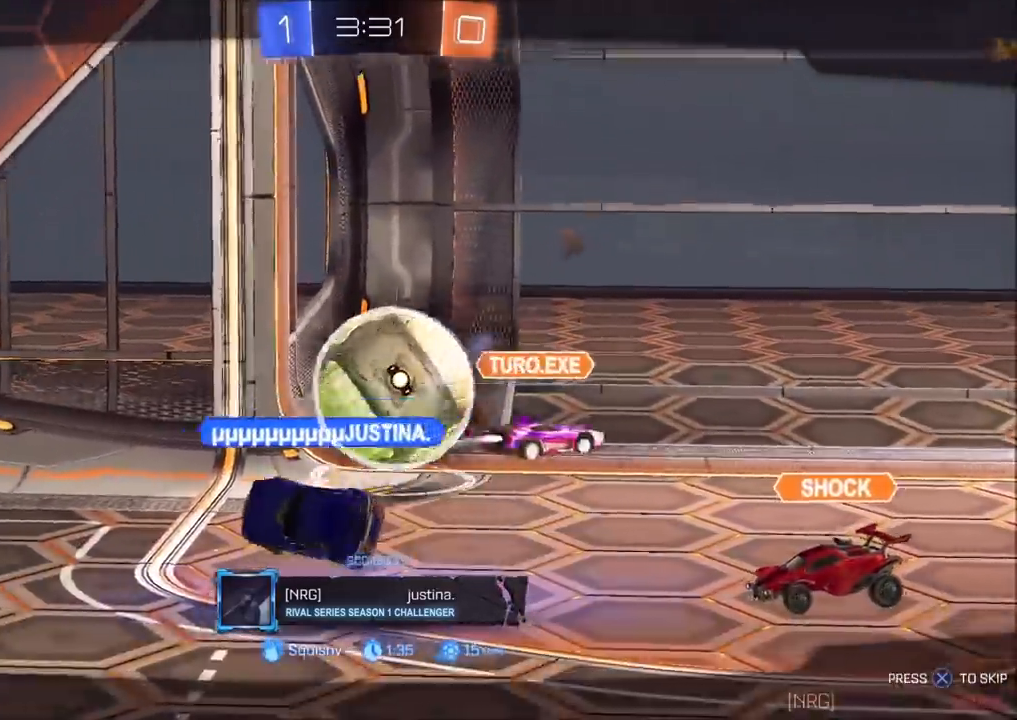
{"buttons": [], "left_stick": "center", "right_stick": "center", "events": [[50, "CIRCLE", "up"], [133, "TRIANGLE", "up"]]}
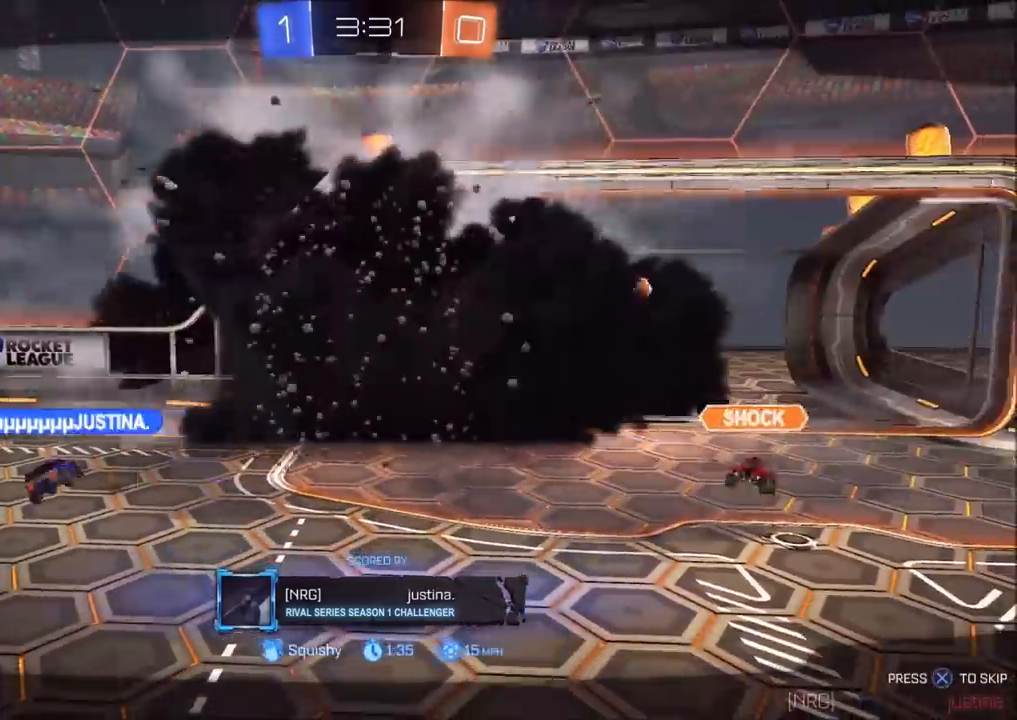
{"buttons": [], "left_stick": "center", "right_stick": "center", "events": []}
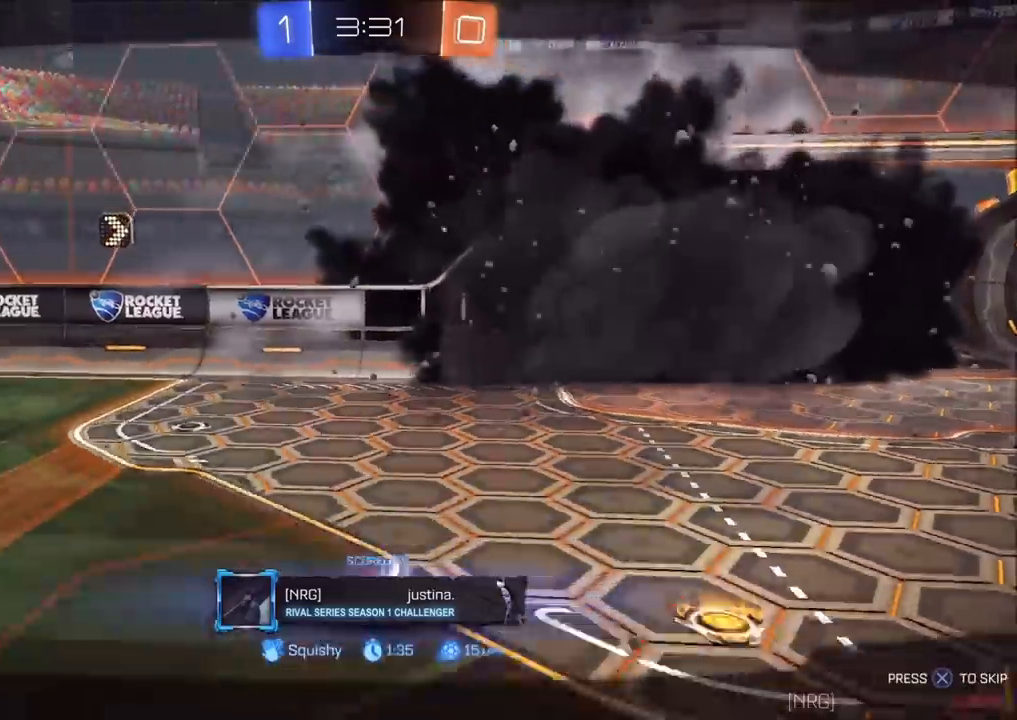
{"buttons": [], "left_stick": "center", "right_stick": "center", "events": []}
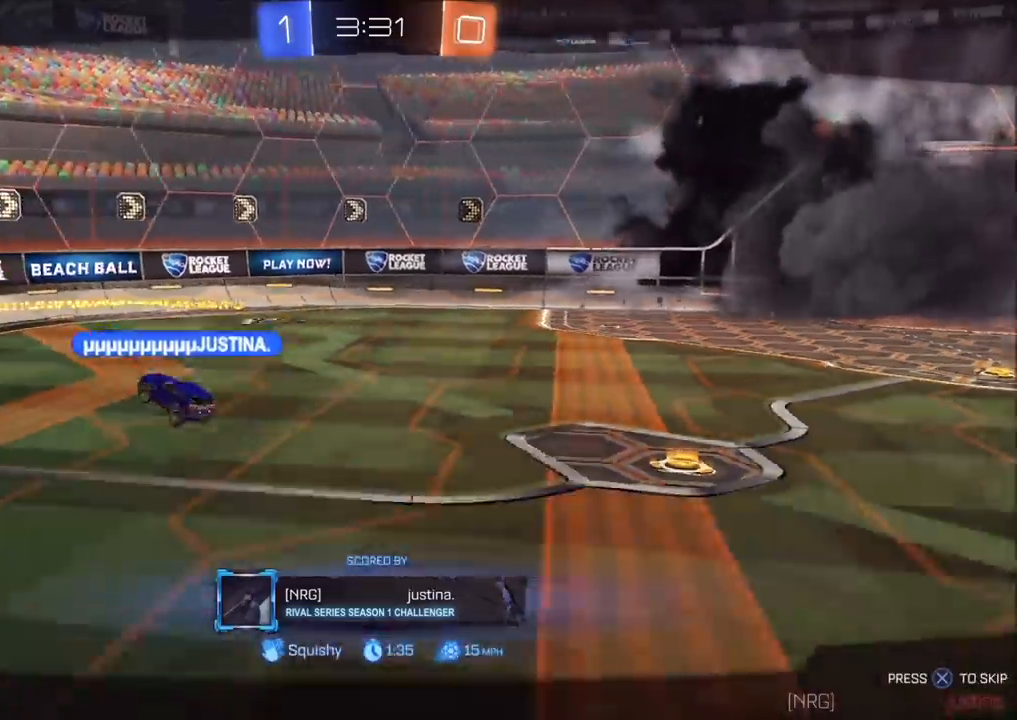
{"buttons": [], "left_stick": "center", "right_stick": "center", "events": []}
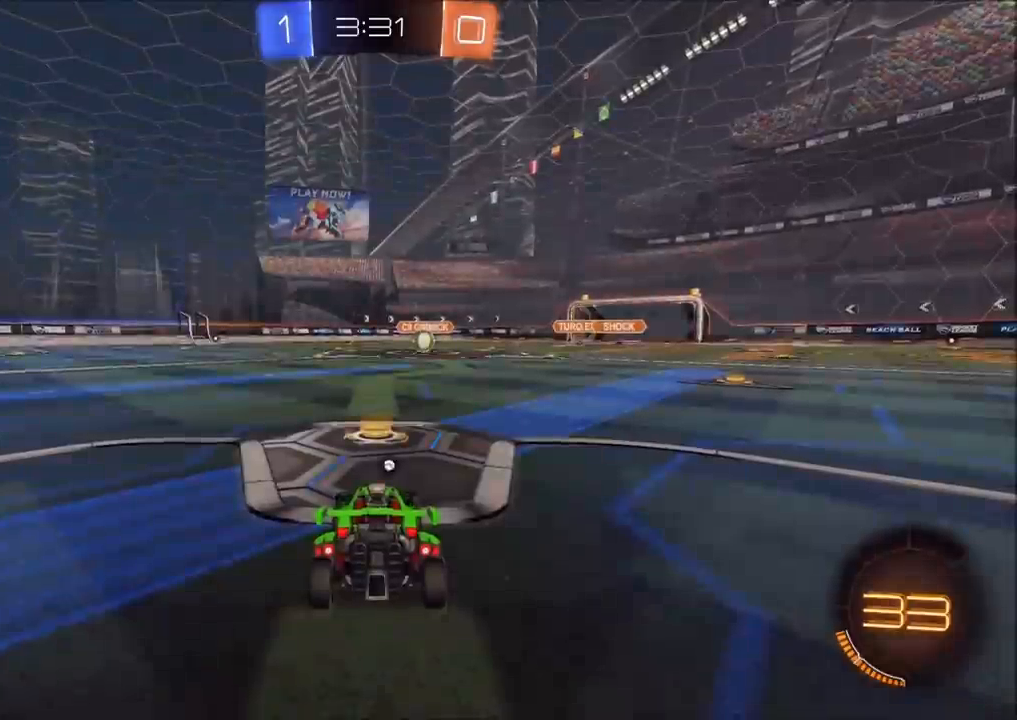
{"buttons": [], "left_stick": "center", "right_stick": "center", "events": [[350, "TRIANGLE", "down"], [450, "TRIANGLE", "up"]]}
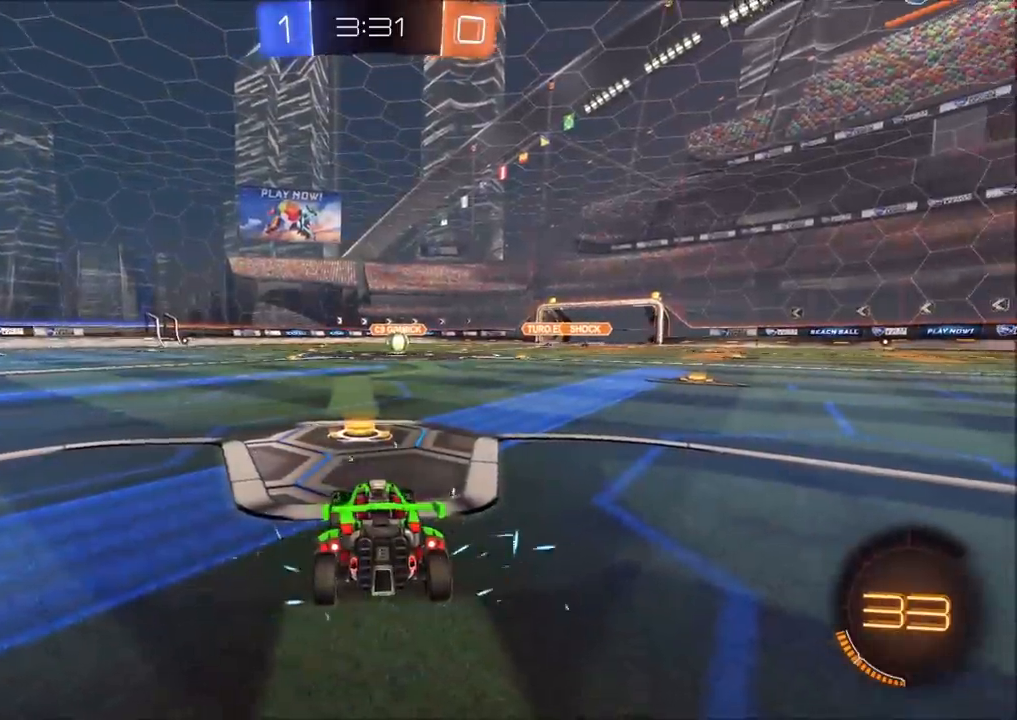
{"buttons": ["CIRCLE", "TRIANGLE", "R2"], "left_stick": "center", "right_stick": "center", "events": [[300, "CIRCLE", "down"], [300, "R2", "down"], [417, "TRIANGLE", "down"]]}
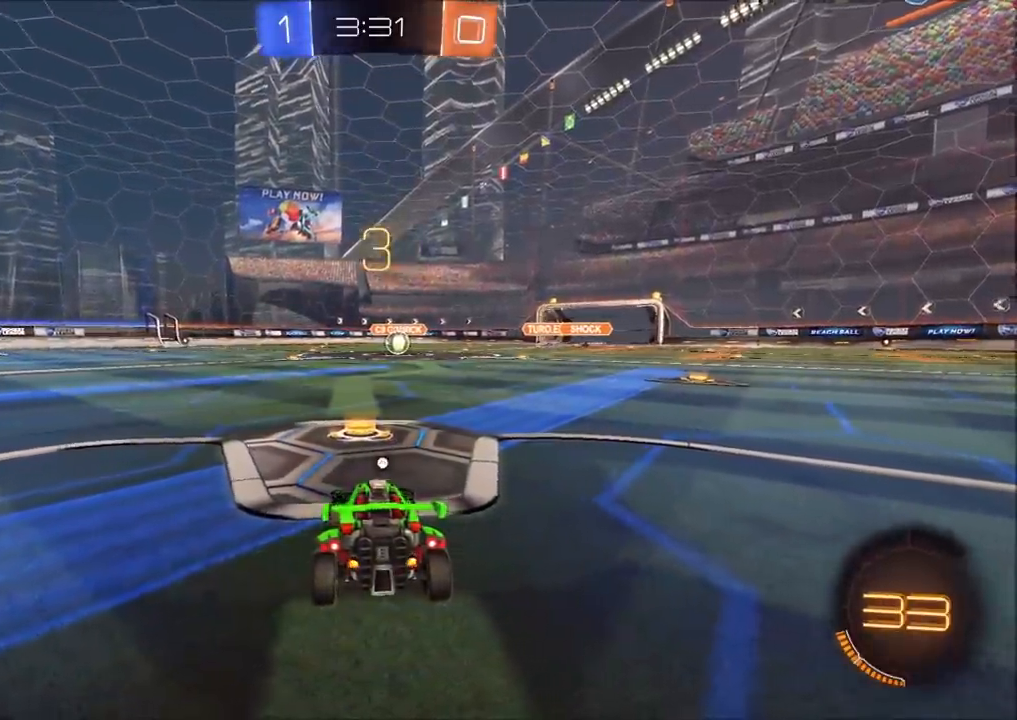
{"buttons": ["CIRCLE"], "left_stick": "center", "right_stick": "center", "events": [[17, "TRIANGLE", "up"], [83, "R2", "up"], [250, "R1", "down"], [367, "R1", "up"]]}
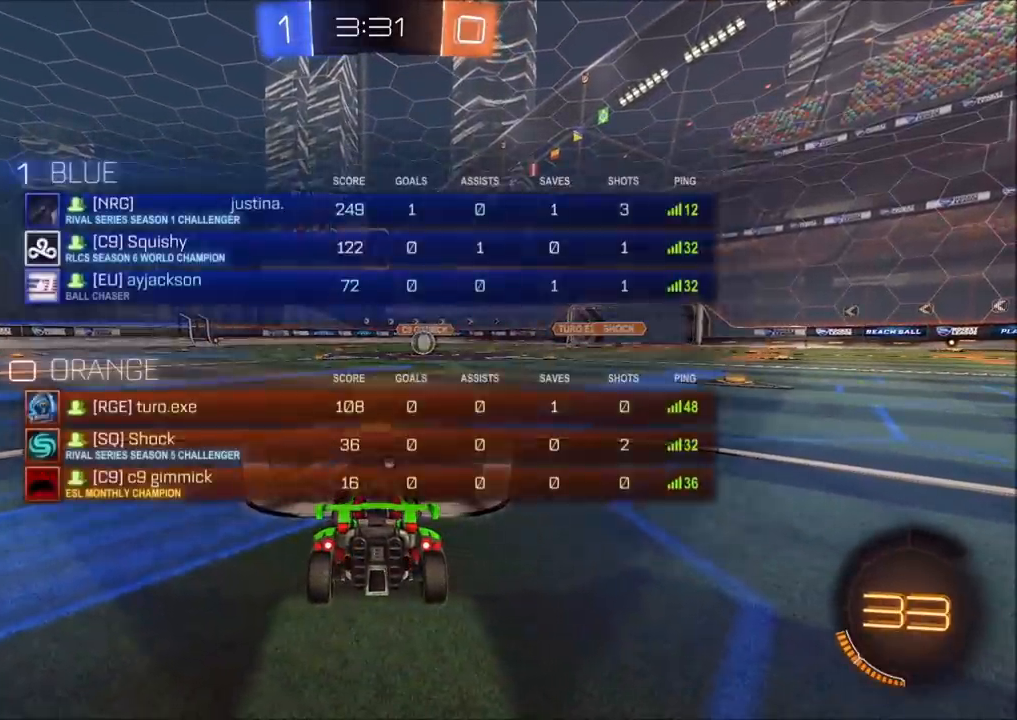
{"buttons": ["CIRCLE", "R2"], "left_stick": "right", "right_stick": "center", "events": [[83, "R2", "down"], [217, "left_stick", "right"]]}
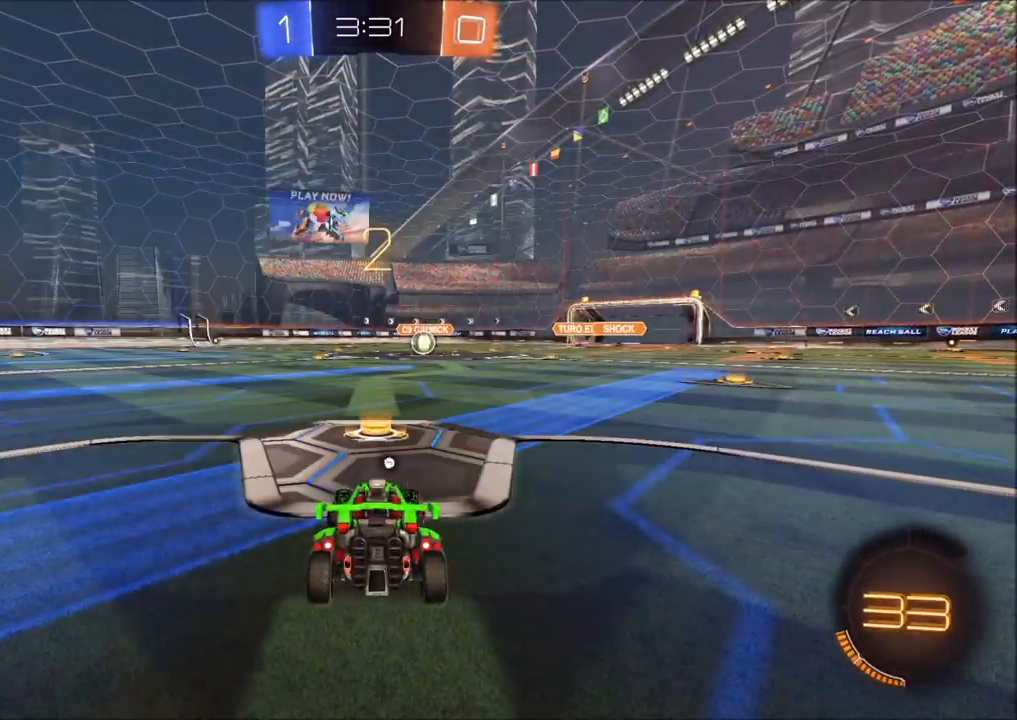
{"buttons": ["CIRCLE", "R2"], "left_stick": "right", "right_stick": "center", "events": []}
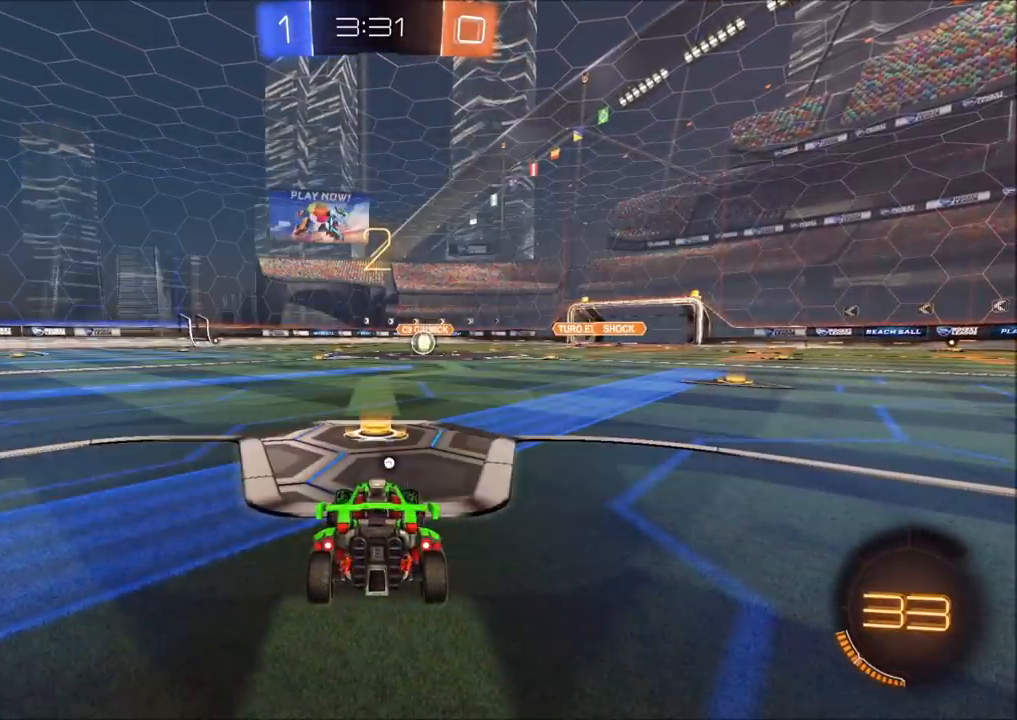
{"buttons": ["CIRCLE", "R2"], "left_stick": "right", "right_stick": "center", "events": []}
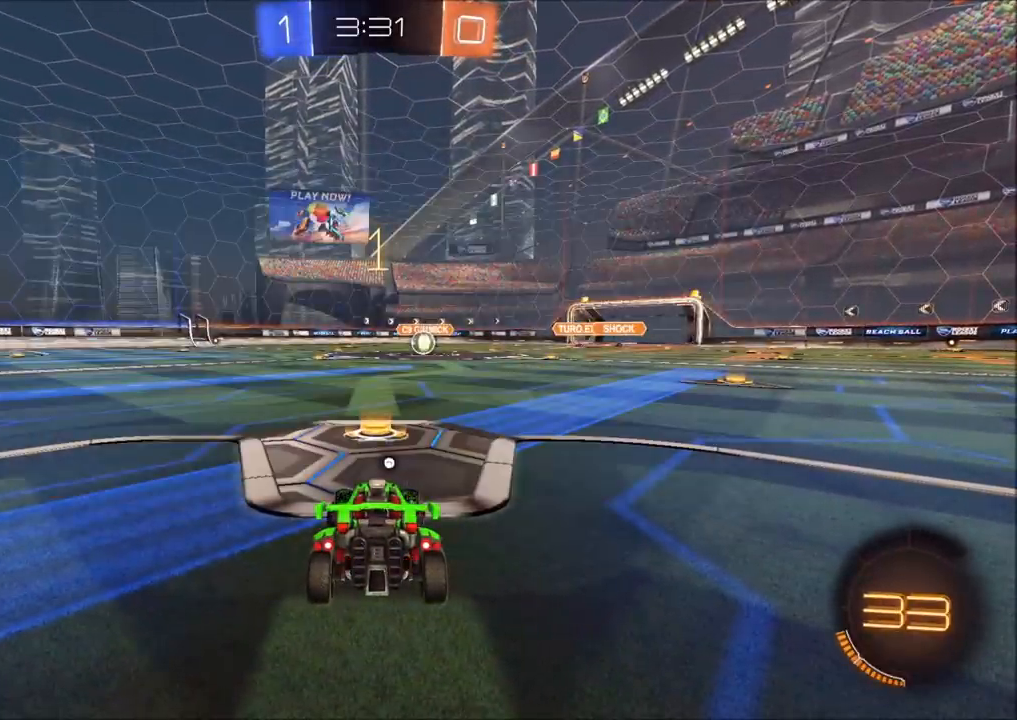
{"buttons": ["CIRCLE", "R2"], "left_stick": "right", "right_stick": "center", "events": []}
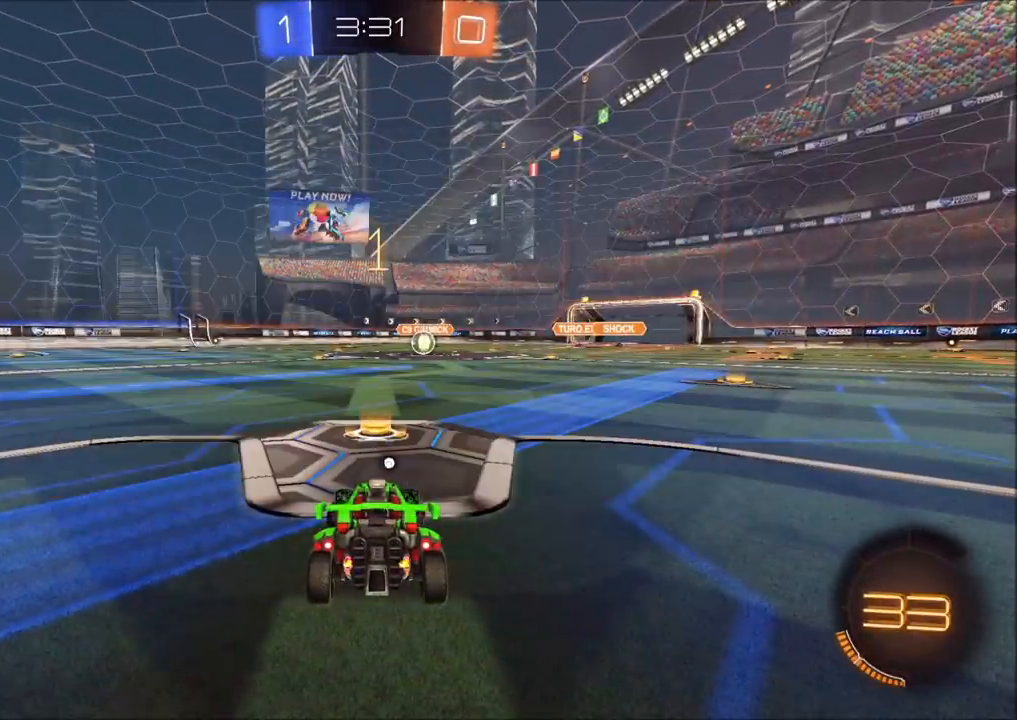
{"buttons": ["CIRCLE", "R2"], "left_stick": "down-left", "right_stick": "center", "events": [[33, "left_stick", "center"], [483, "left_stick", "down-left"]]}
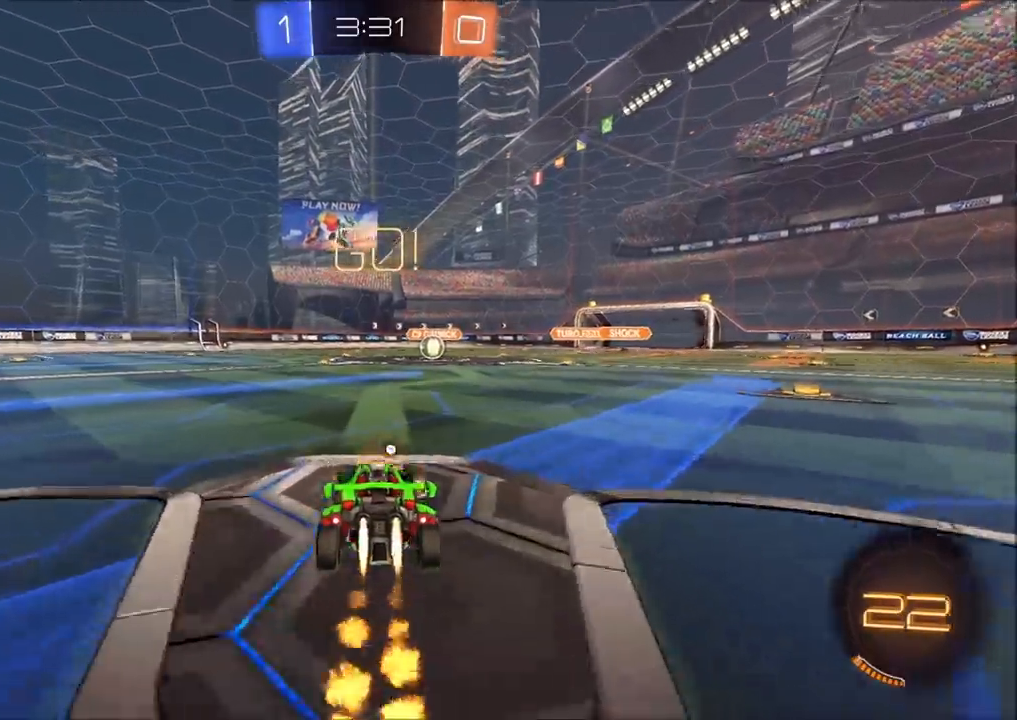
{"buttons": ["CIRCLE", "R2", "L3"], "left_stick": "down", "right_stick": "center", "events": [[33, "CROSS", "down"], [100, "L1", "down"], [100, "left_stick", "up-right"], [117, "CROSS", "up"], [167, "CROSS", "down"], [183, "L1", "up"], [200, "TRIANGLE", "down"], [233, "L3", "down"], [250, "left_stick", "down"], [300, "CROSS", "up"], [350, "TRIANGLE", "up"]]}
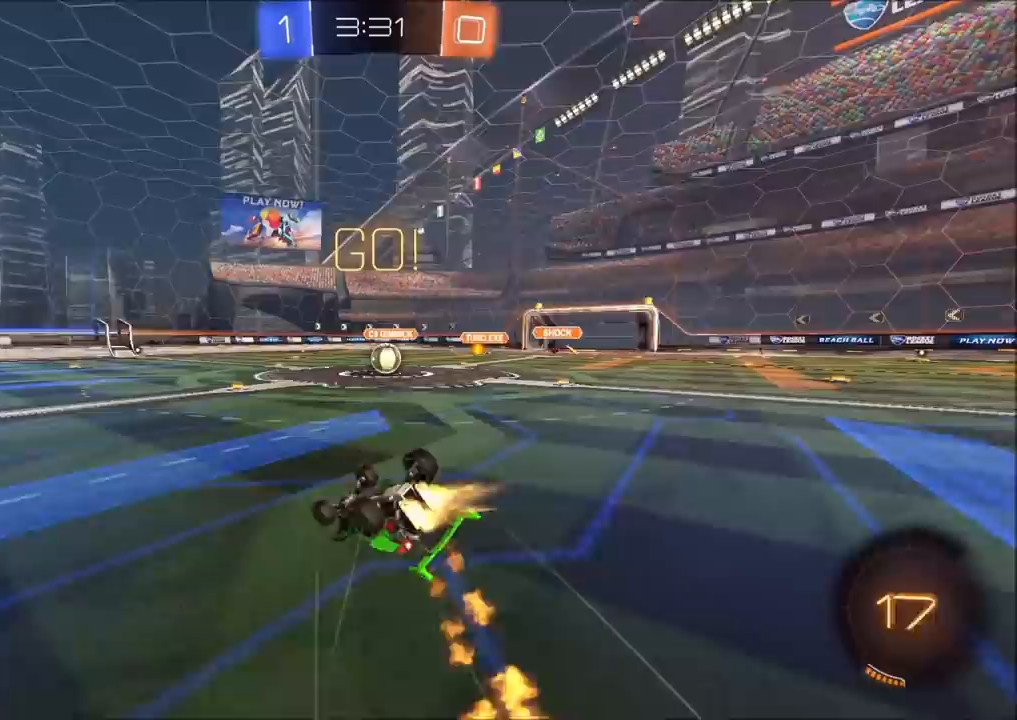
{"buttons": ["CIRCLE", "L1", "R2"], "left_stick": "right", "right_stick": "center", "events": [[17, "L3", "up"], [67, "left_stick", "down-right"], [167, "L1", "down"], [217, "CIRCLE", "up"], [317, "CIRCLE", "down"], [383, "left_stick", "right"]]}
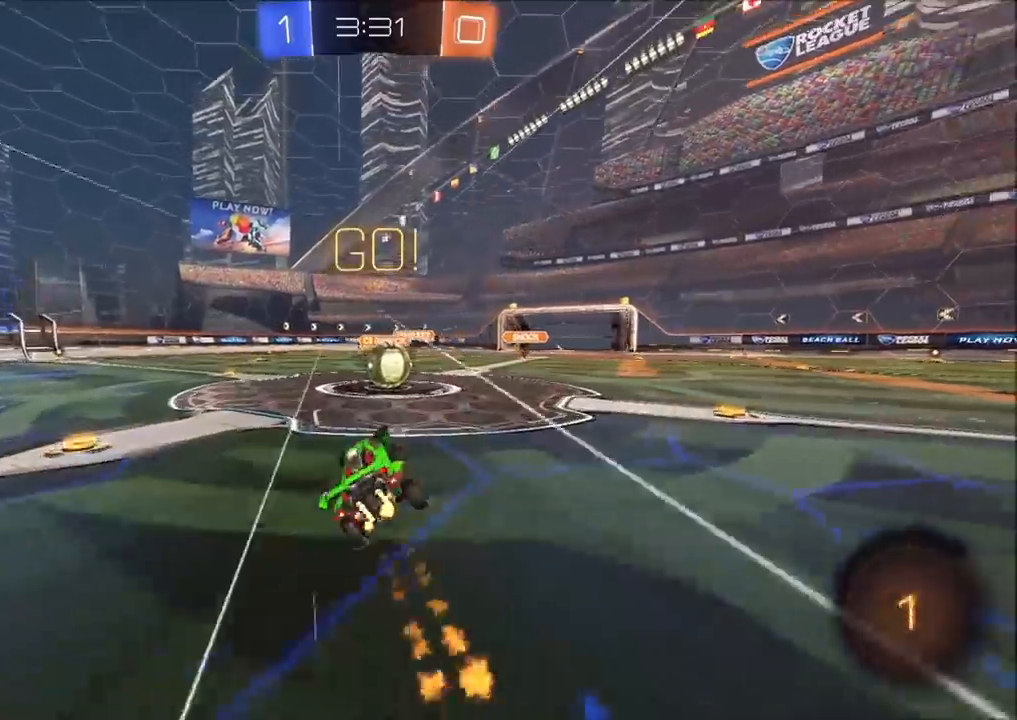
{"buttons": ["CROSS", "R2", "L3"], "left_stick": "right", "right_stick": "center", "events": [[50, "L1", "up"], [83, "CIRCLE", "up"], [100, "left_stick", "center"], [233, "left_stick", "right"], [283, "CROSS", "down"], [417, "CROSS", "up"], [467, "CROSS", "down"], [467, "L3", "down"]]}